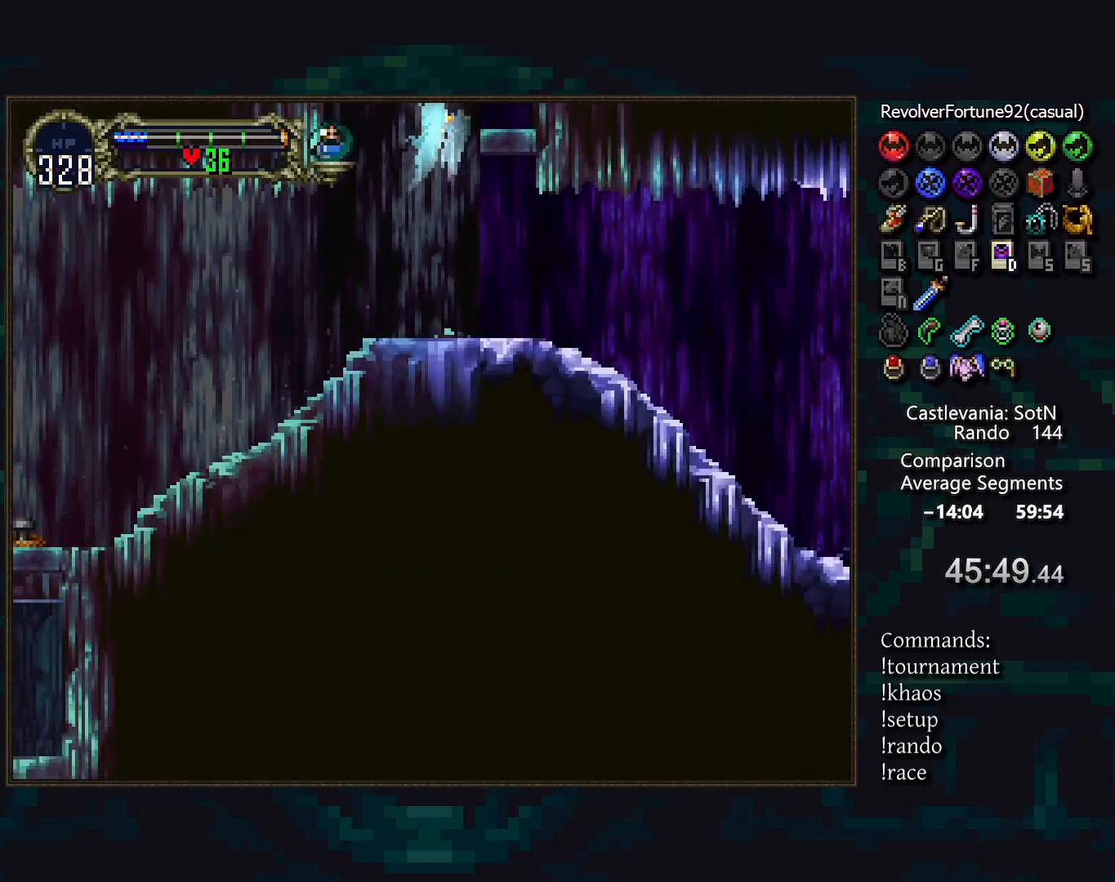
Gameplay with a controller (PlayStation layout); each line is a JSON object with the inputs held at the frame after it. "events" lists button and stick changes between this image and that frame as [ms after this image, input, new state], when the widget could be followed in between. Not read: DPAD_LEFT L3 R3.
{"buttons": ["DPAD_UP"], "events": []}
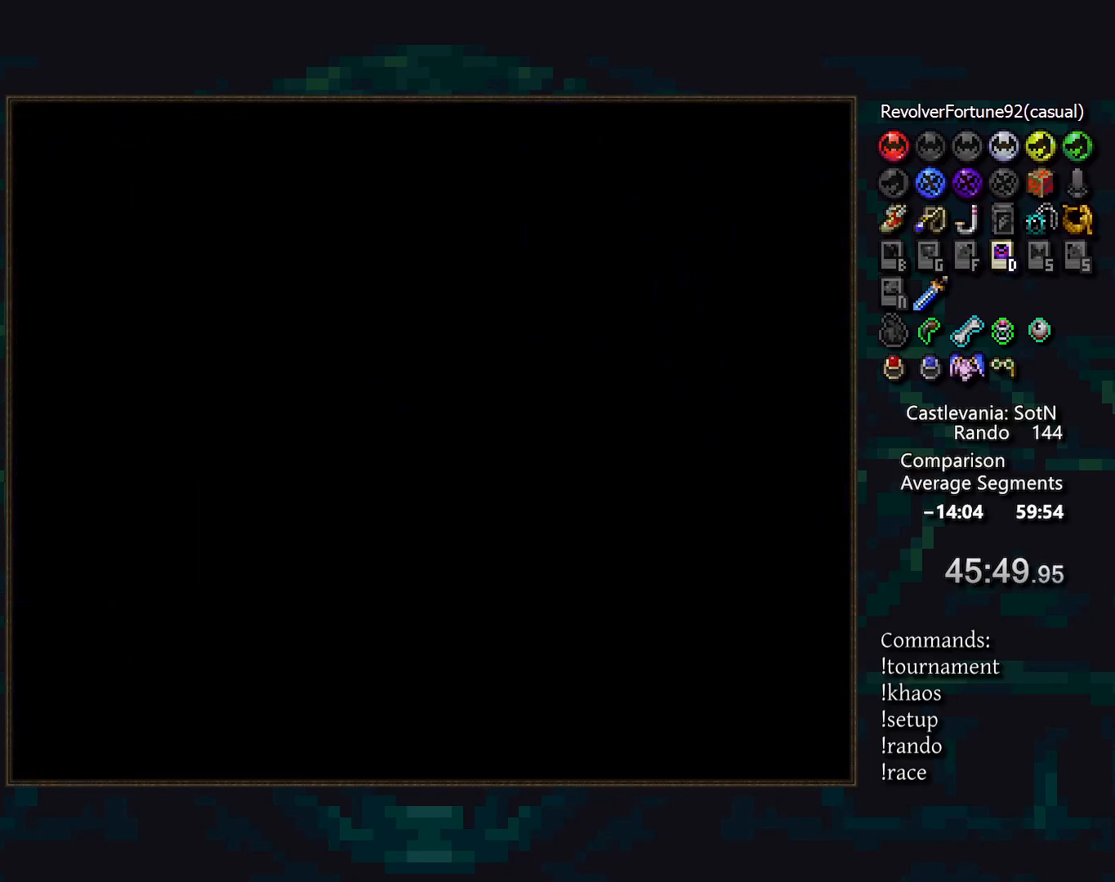
{"buttons": ["CROSS", "DPAD_DOWN"], "events": [[267, "CROSS", "down"], [317, "DPAD_RIGHT", "down"], [367, "DPAD_UP", "up"], [417, "DPAD_DOWN", "down"], [433, "DPAD_RIGHT", "up"]]}
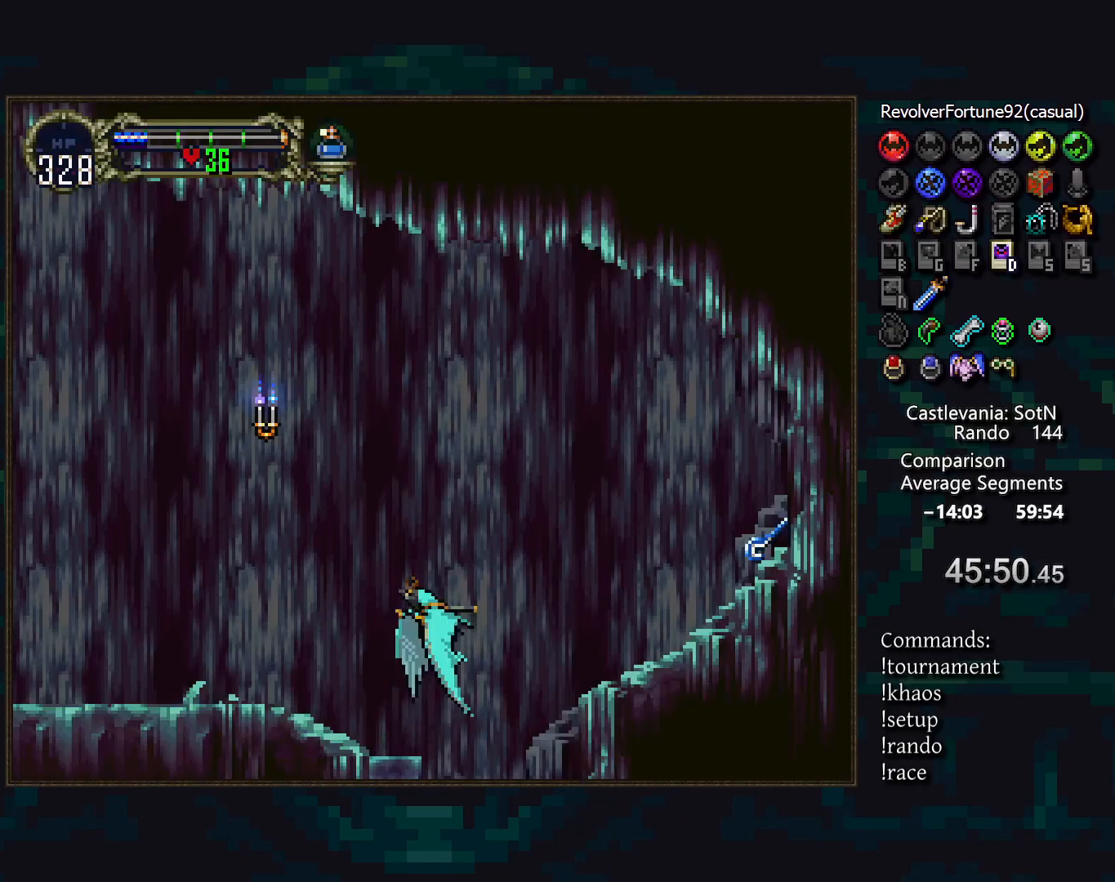
{"buttons": [], "events": [[67, "CROSS", "up"], [67, "DPAD_DOWN", "up"], [267, "DPAD_UP", "down"], [500, "DPAD_UP", "up"]]}
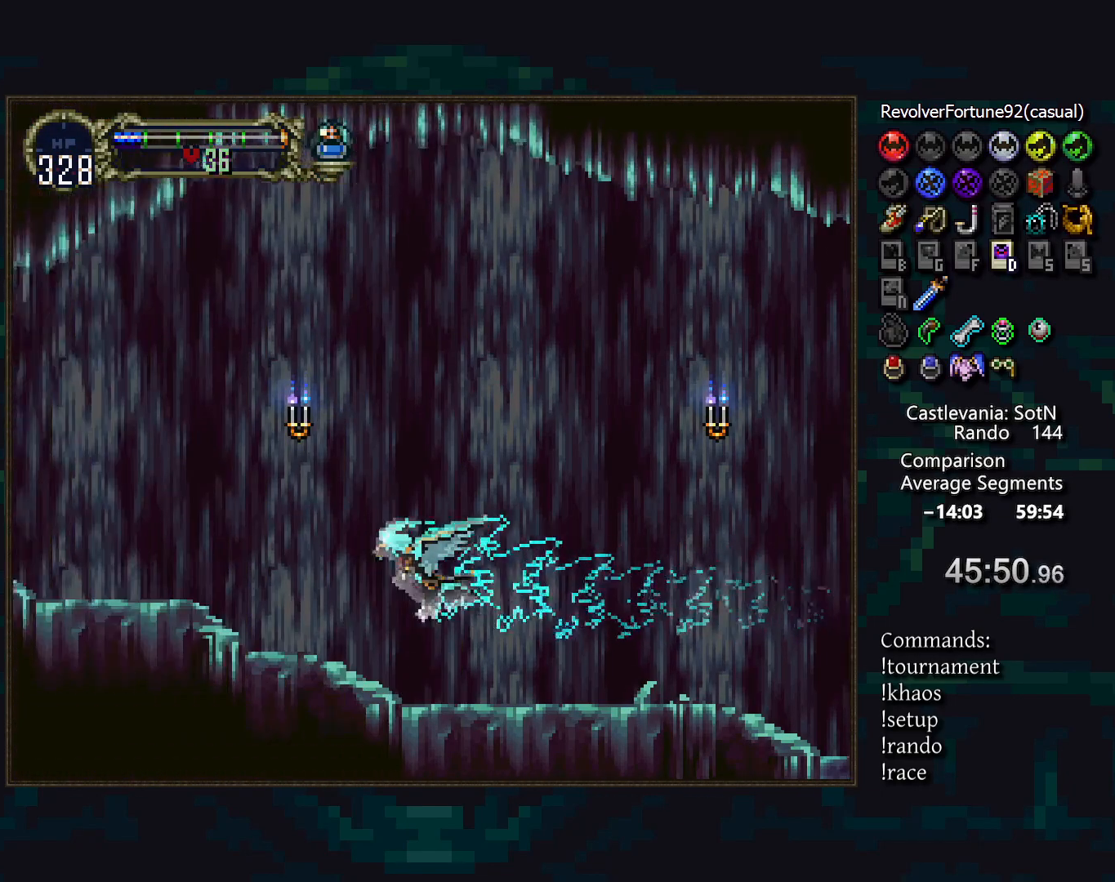
{"buttons": [], "events": [[183, "DPAD_UP", "down"], [267, "DPAD_UP", "up"], [300, "R1", "down"], [383, "R1", "up"]]}
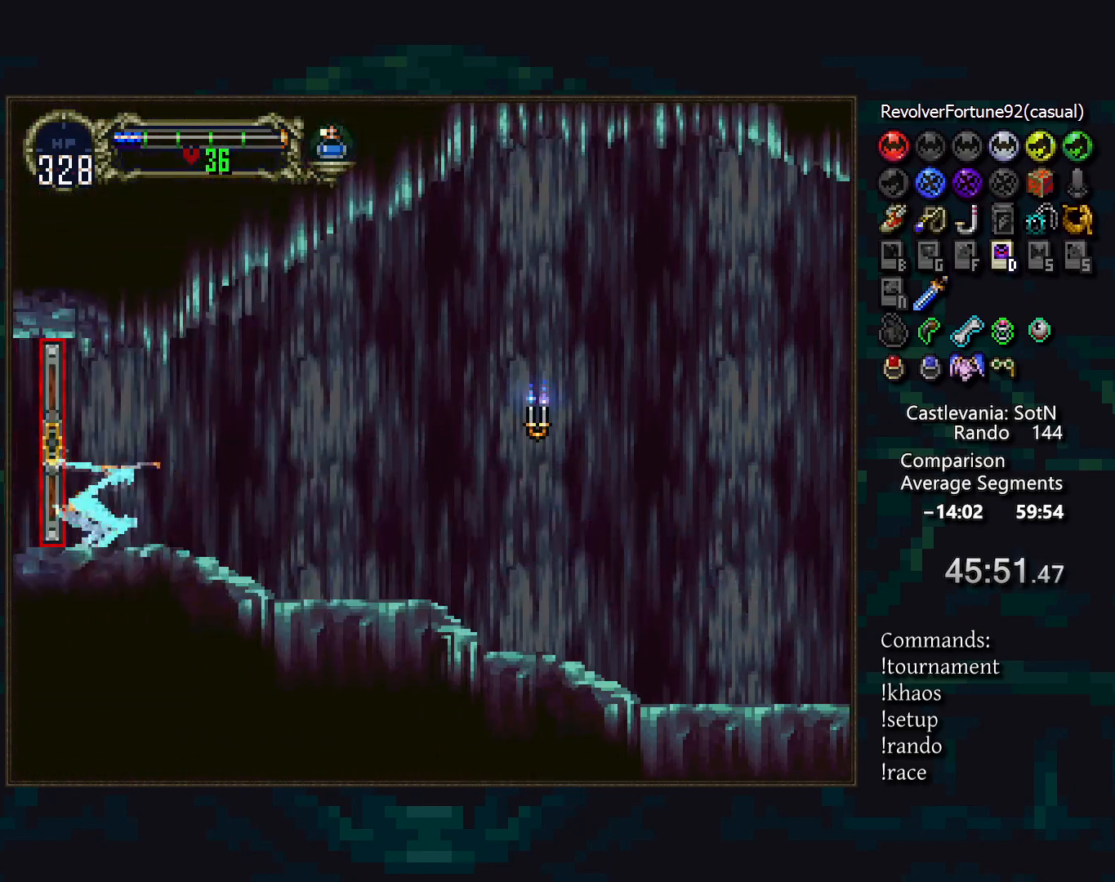
{"buttons": ["DPAD_DOWN"], "events": [[467, "DPAD_DOWN", "down"]]}
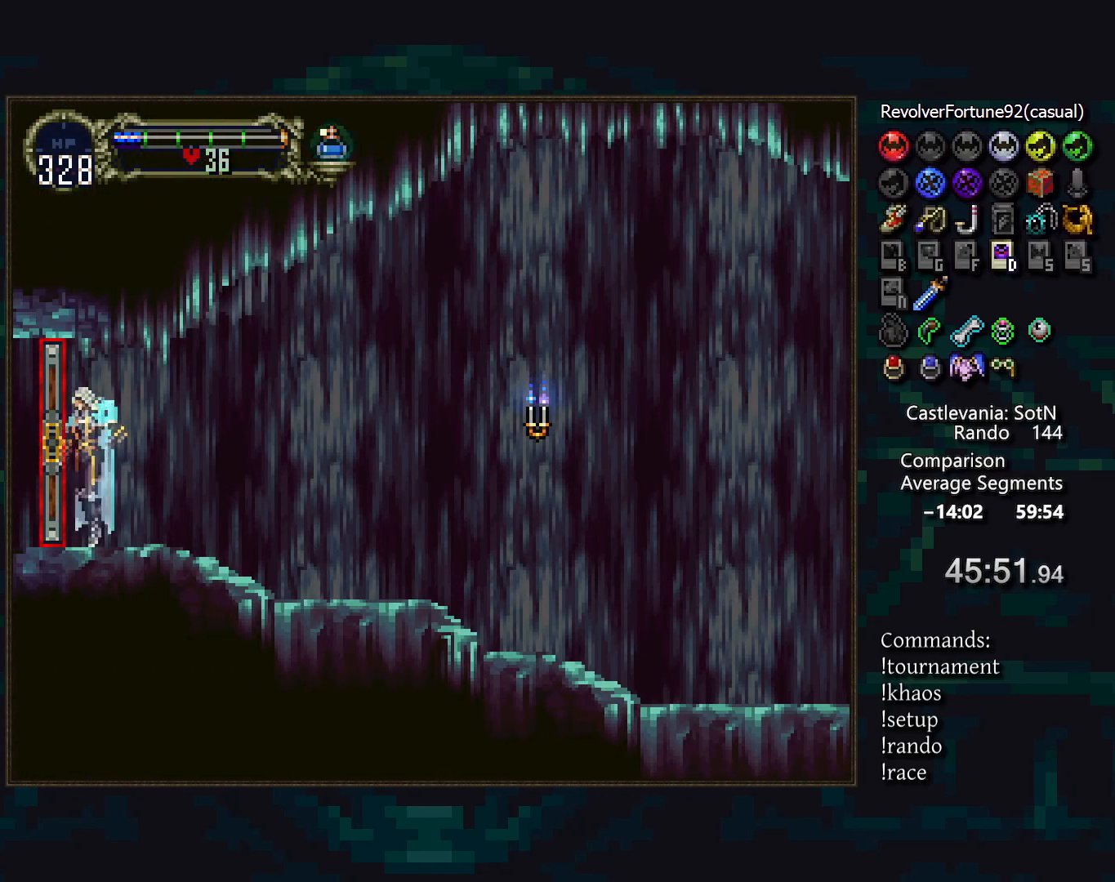
{"buttons": [], "events": [[67, "CROSS", "down"], [100, "CIRCLE", "down"], [100, "DPAD_DOWN", "up"], [150, "CROSS", "up"], [200, "CIRCLE", "up"]]}
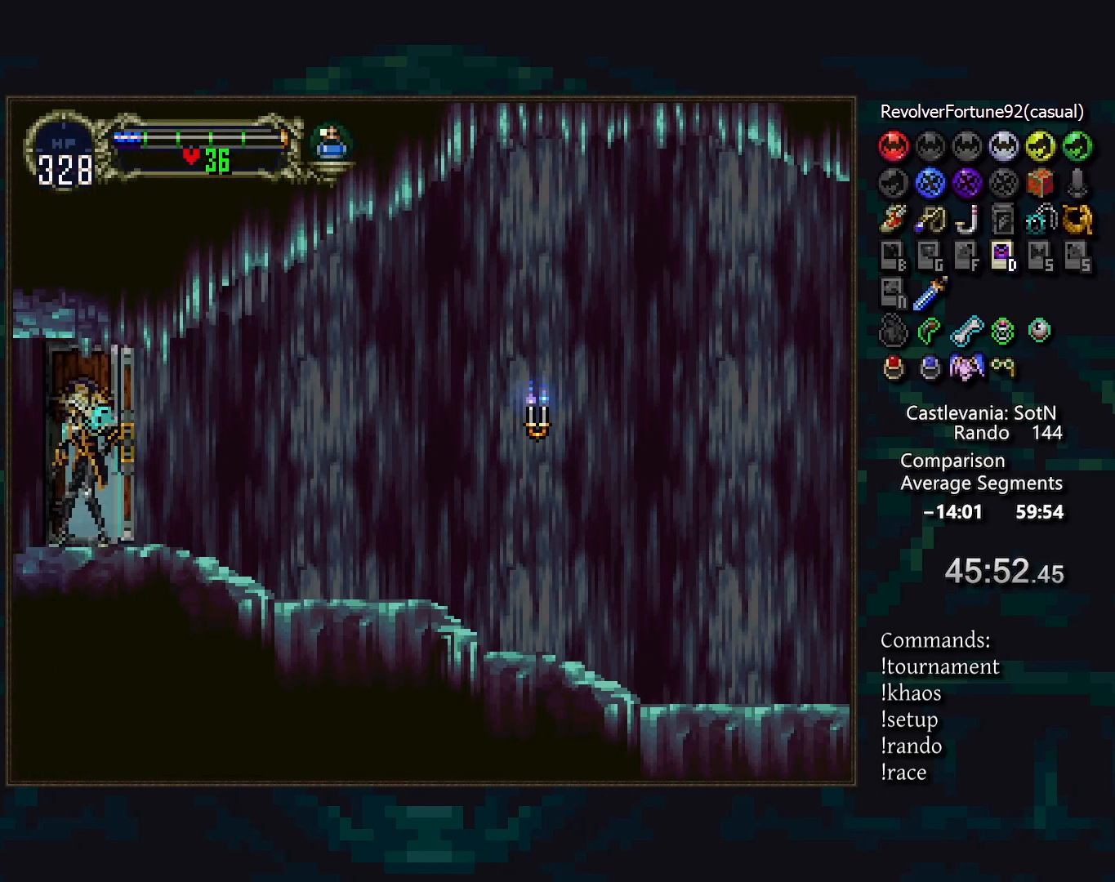
{"buttons": [], "events": []}
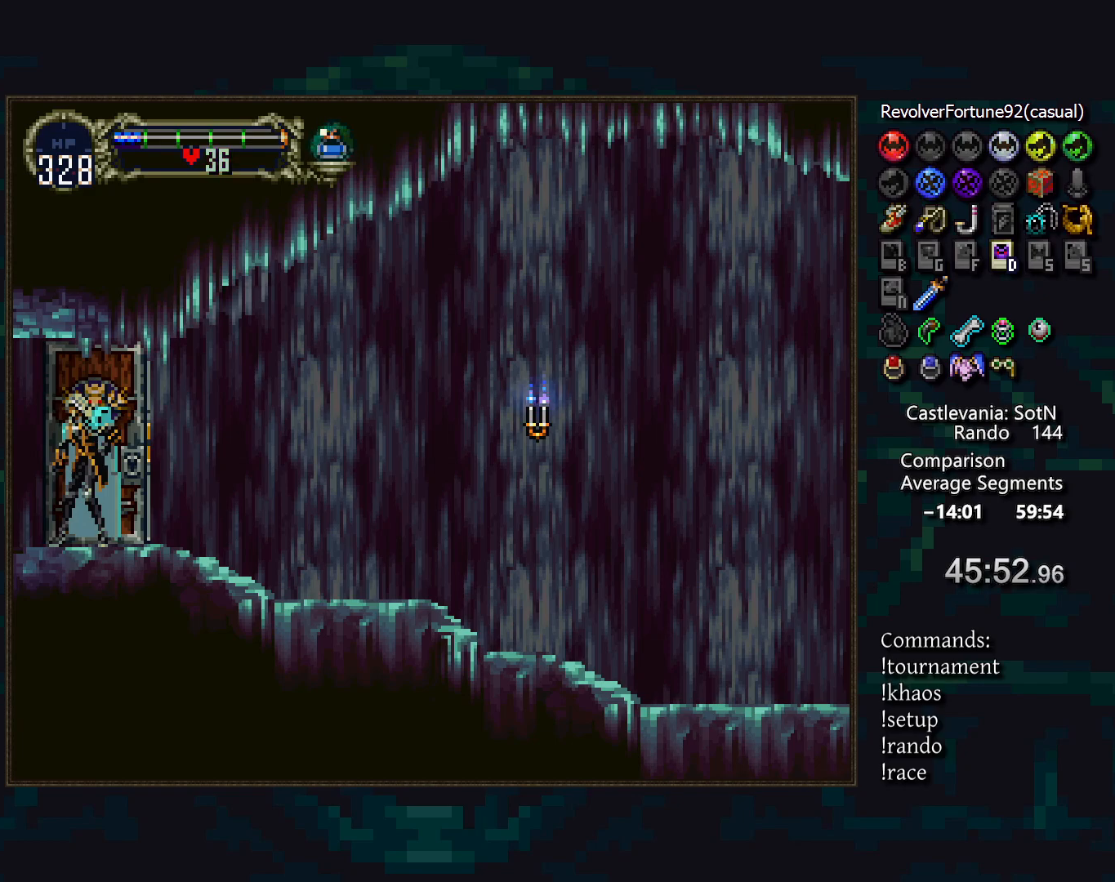
{"buttons": [], "events": []}
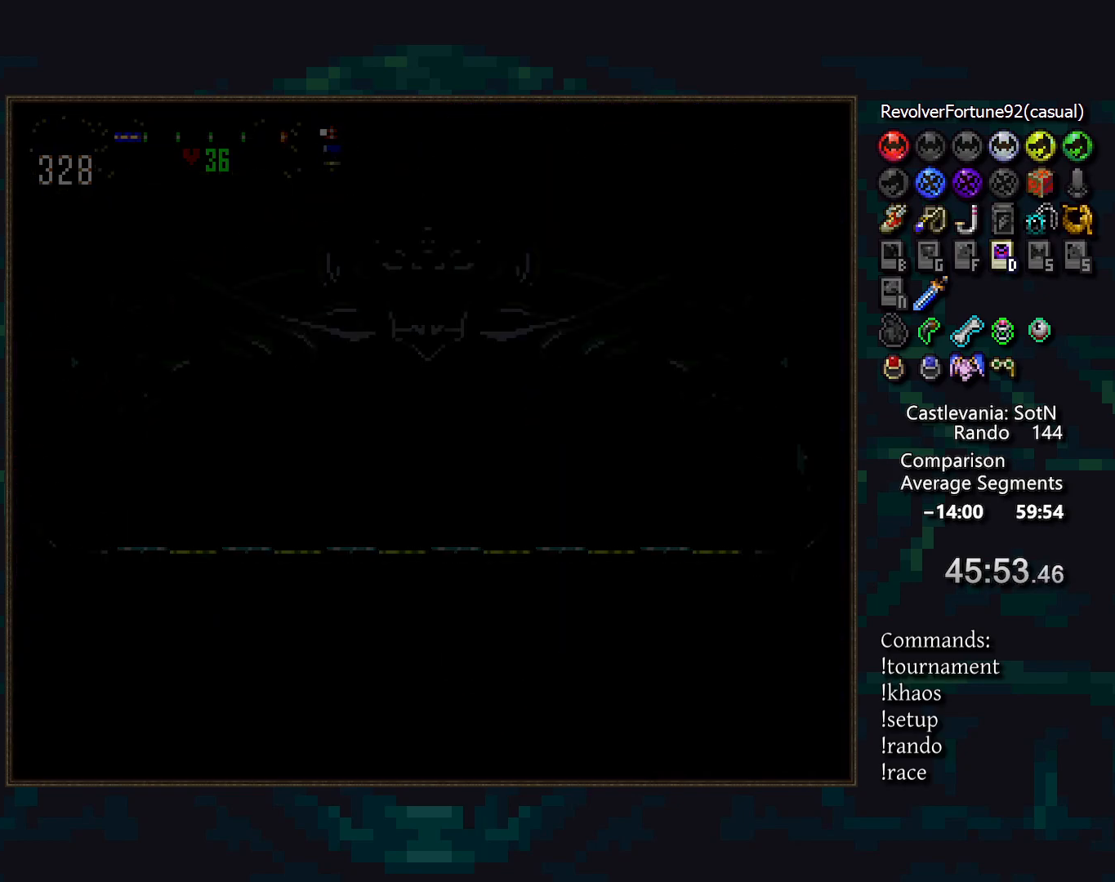
{"buttons": ["CROSS"], "events": [[467, "CROSS", "down"]]}
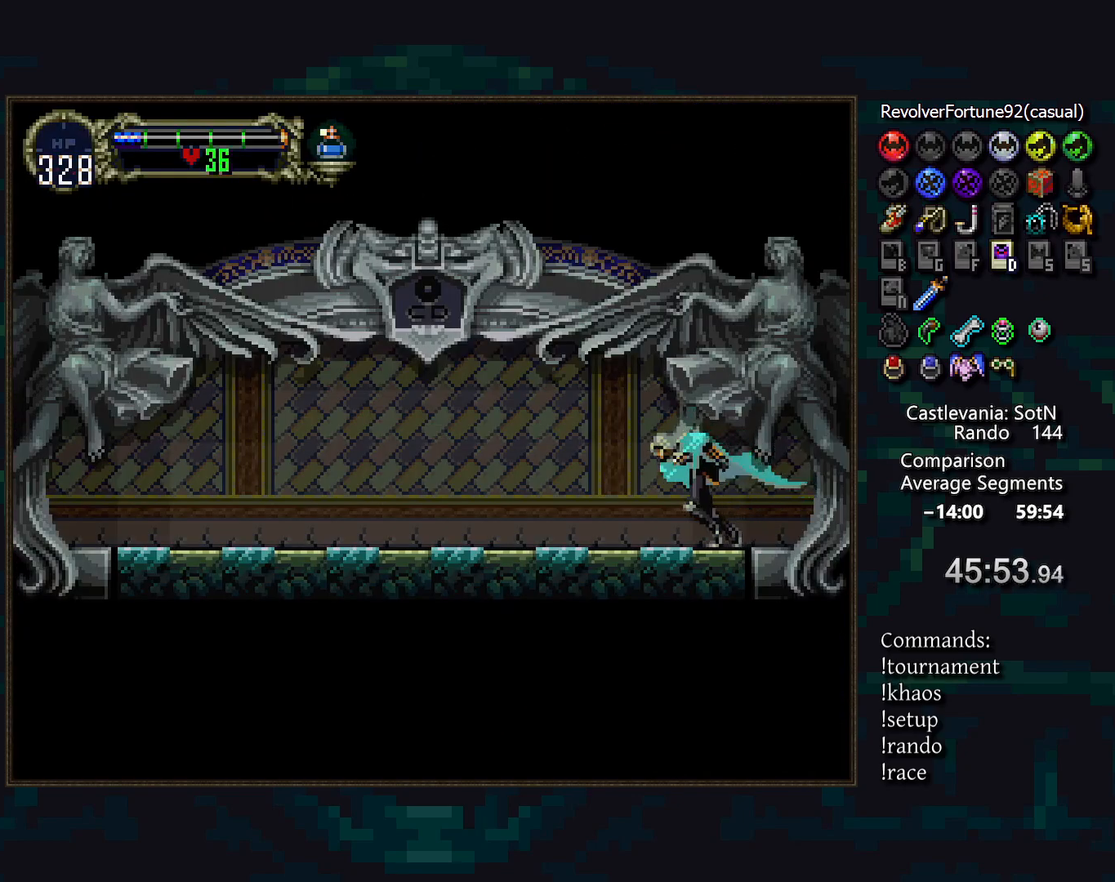
{"buttons": ["START"], "events": [[17, "CROSS", "up"], [100, "CROSS", "down"], [117, "DPAD_DOWN", "down"], [150, "CROSS", "up"], [250, "CROSS", "down"], [267, "R1", "down"], [333, "CROSS", "up"], [383, "DPAD_DOWN", "up"], [383, "R1", "up"], [500, "START", "down"]]}
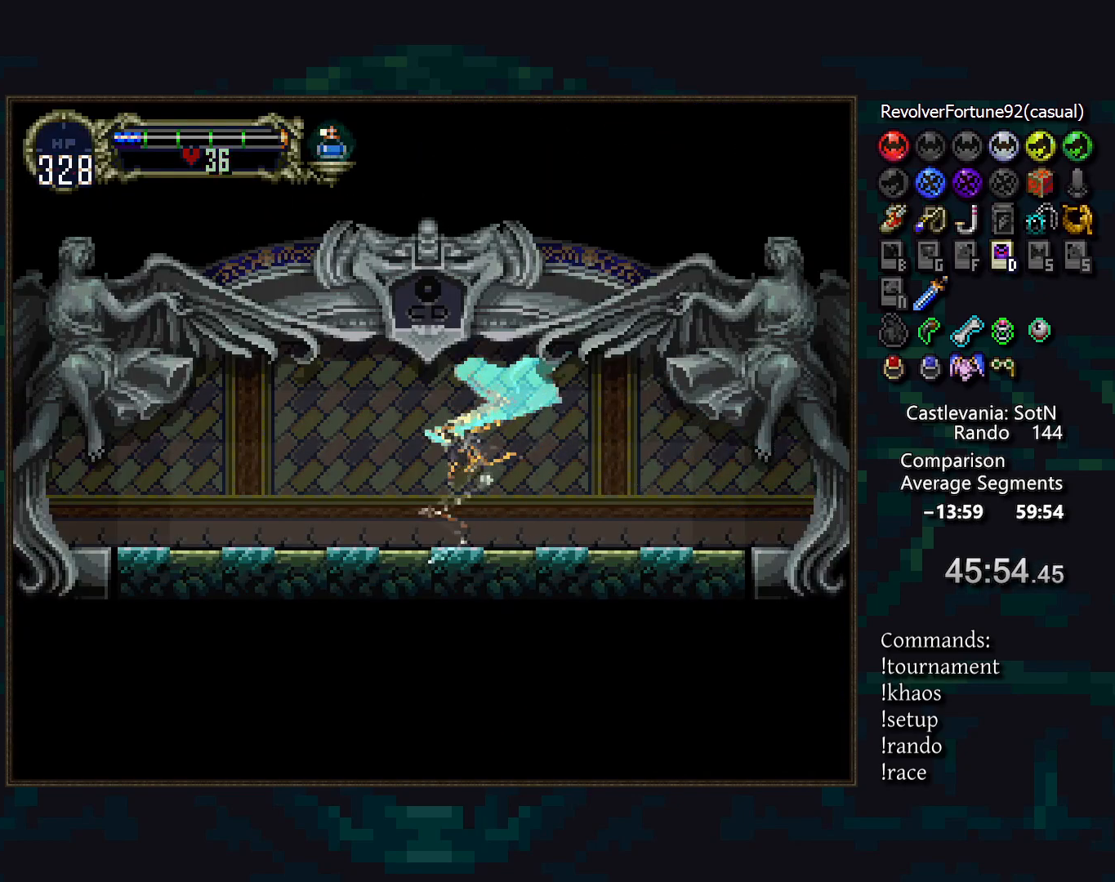
{"buttons": [], "events": [[83, "START", "up"], [300, "CROSS", "down"], [367, "CROSS", "up"]]}
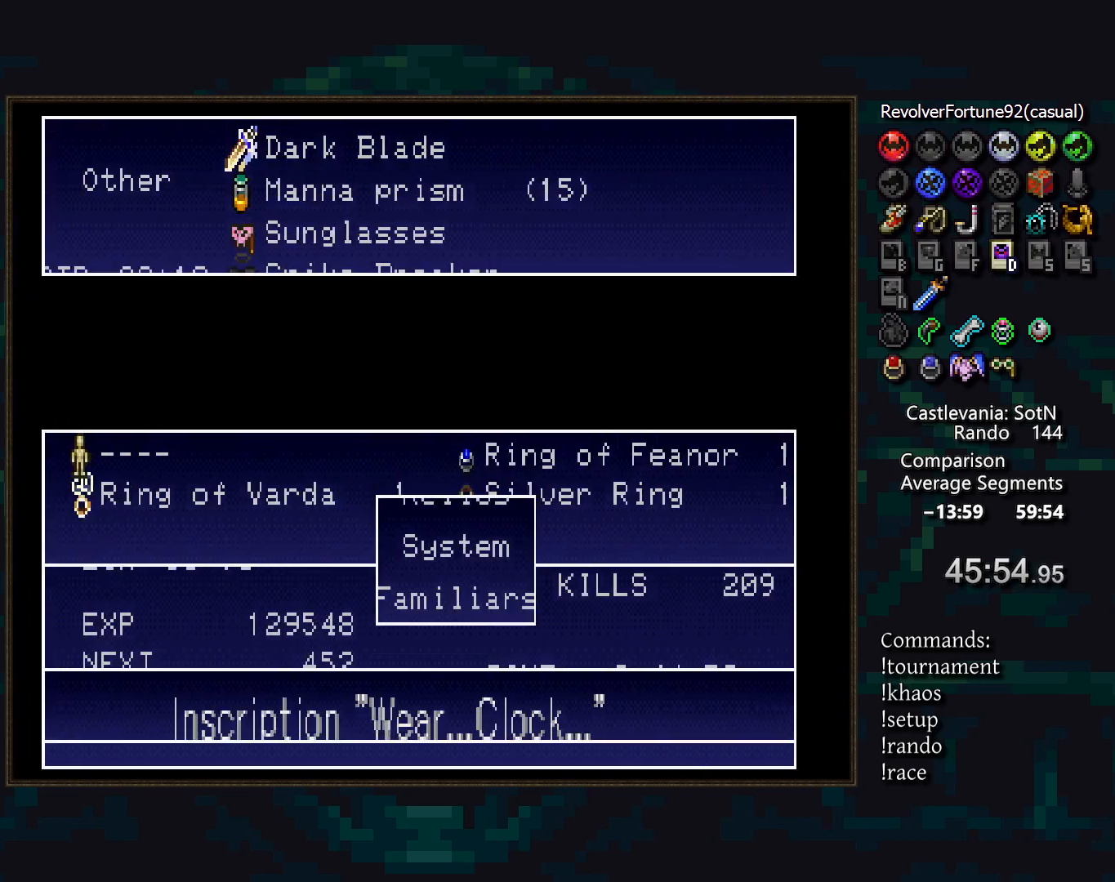
{"buttons": [], "events": [[183, "START", "down"], [250, "START", "up"]]}
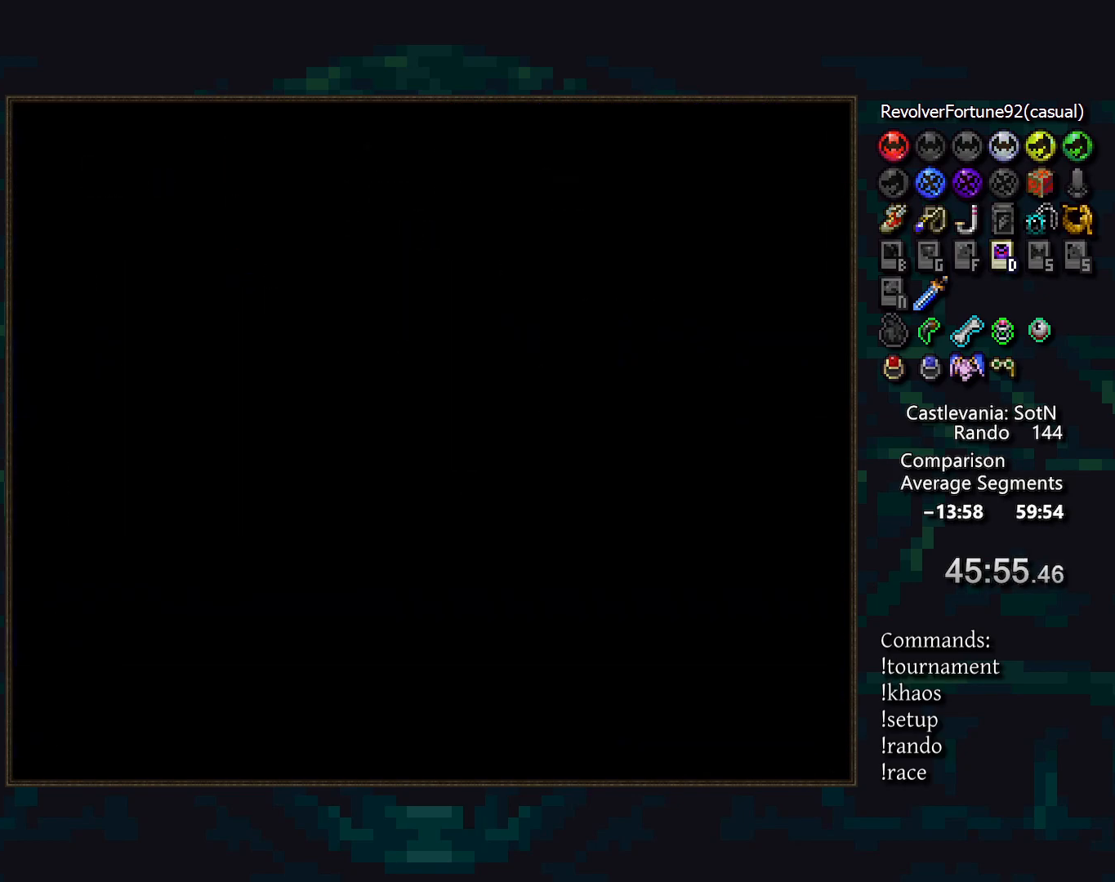
{"buttons": [], "events": []}
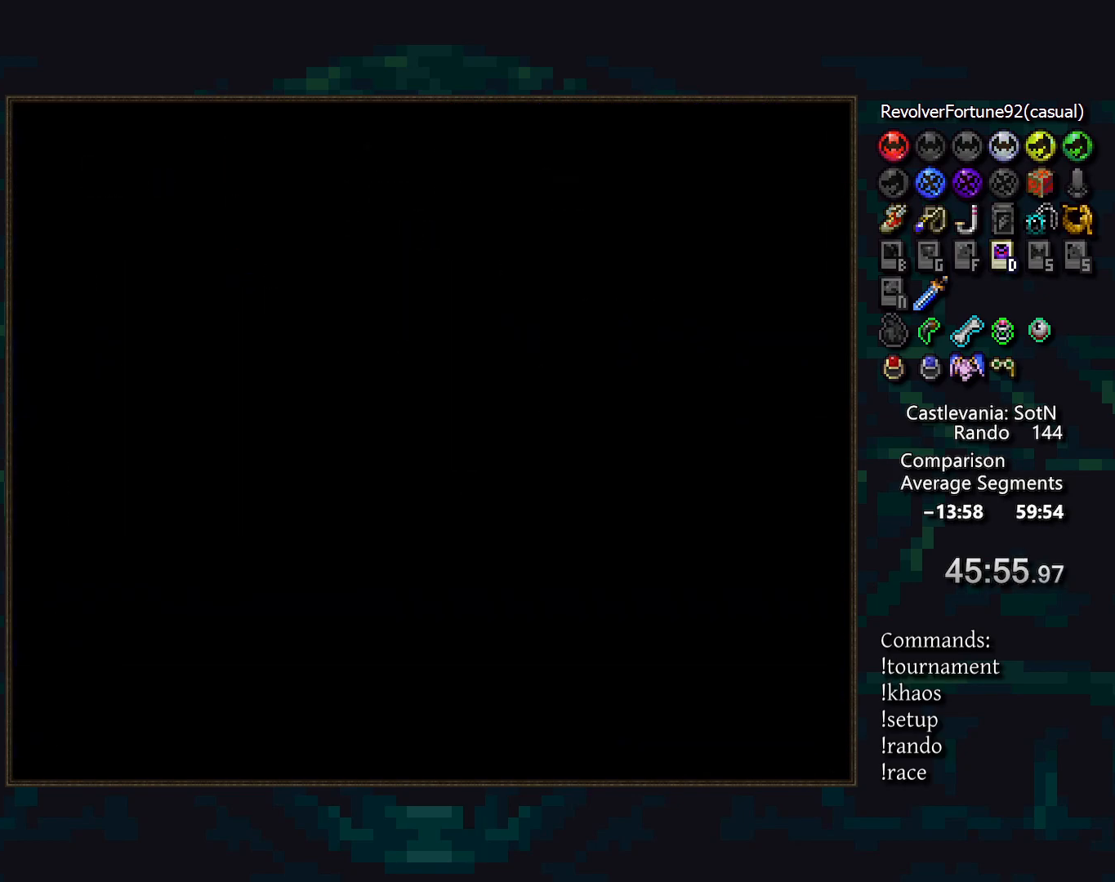
{"buttons": [], "events": []}
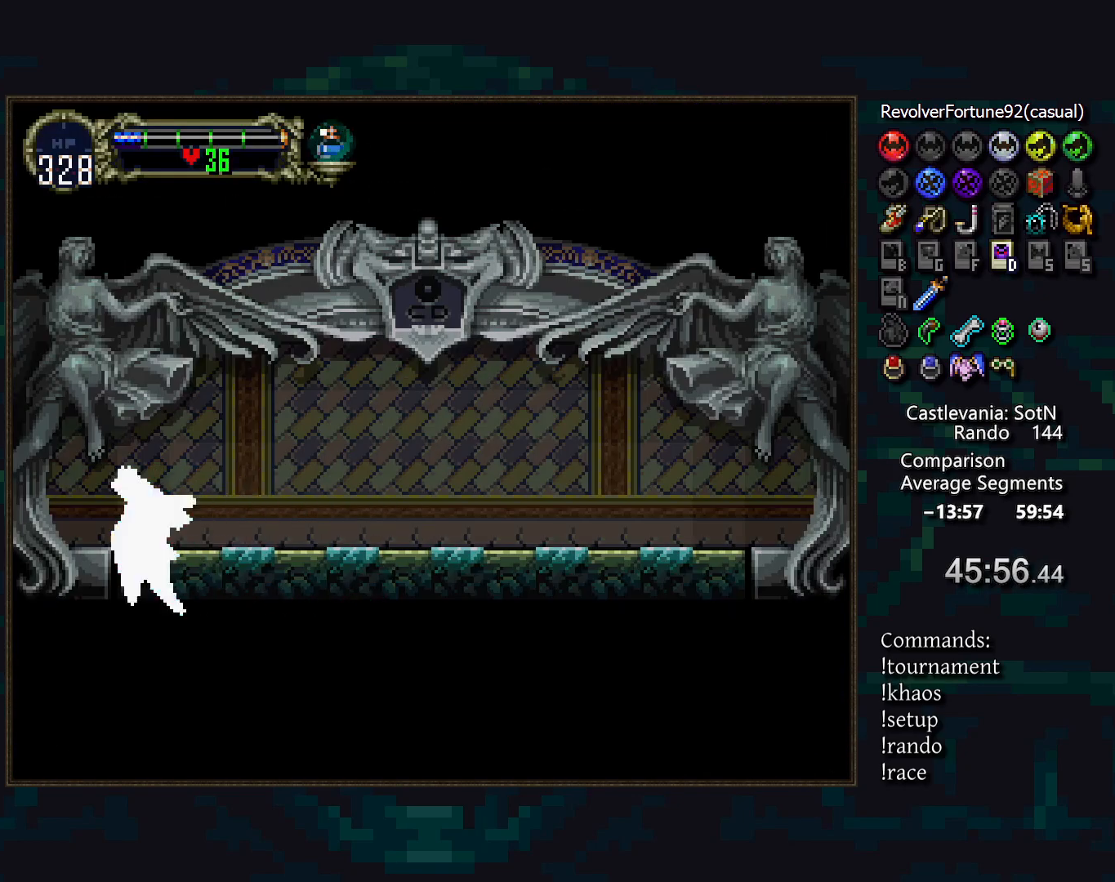
{"buttons": [], "events": []}
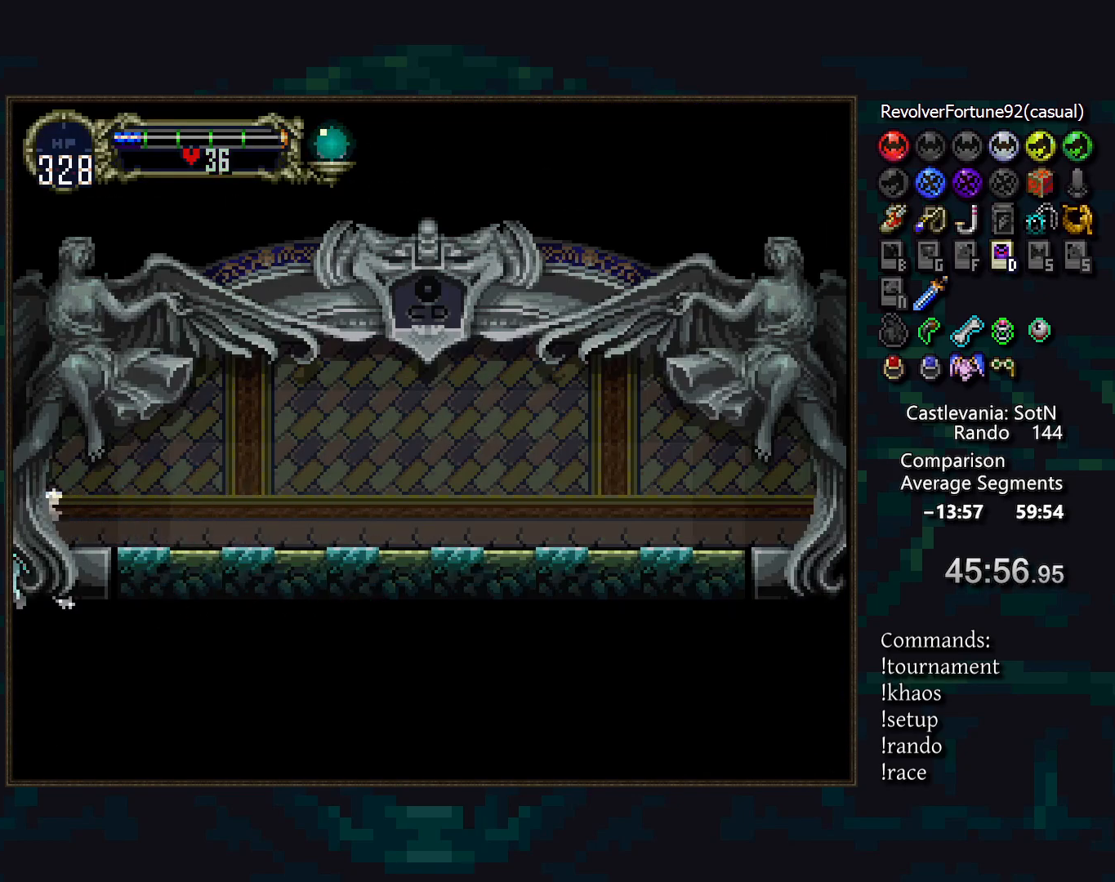
{"buttons": [], "events": []}
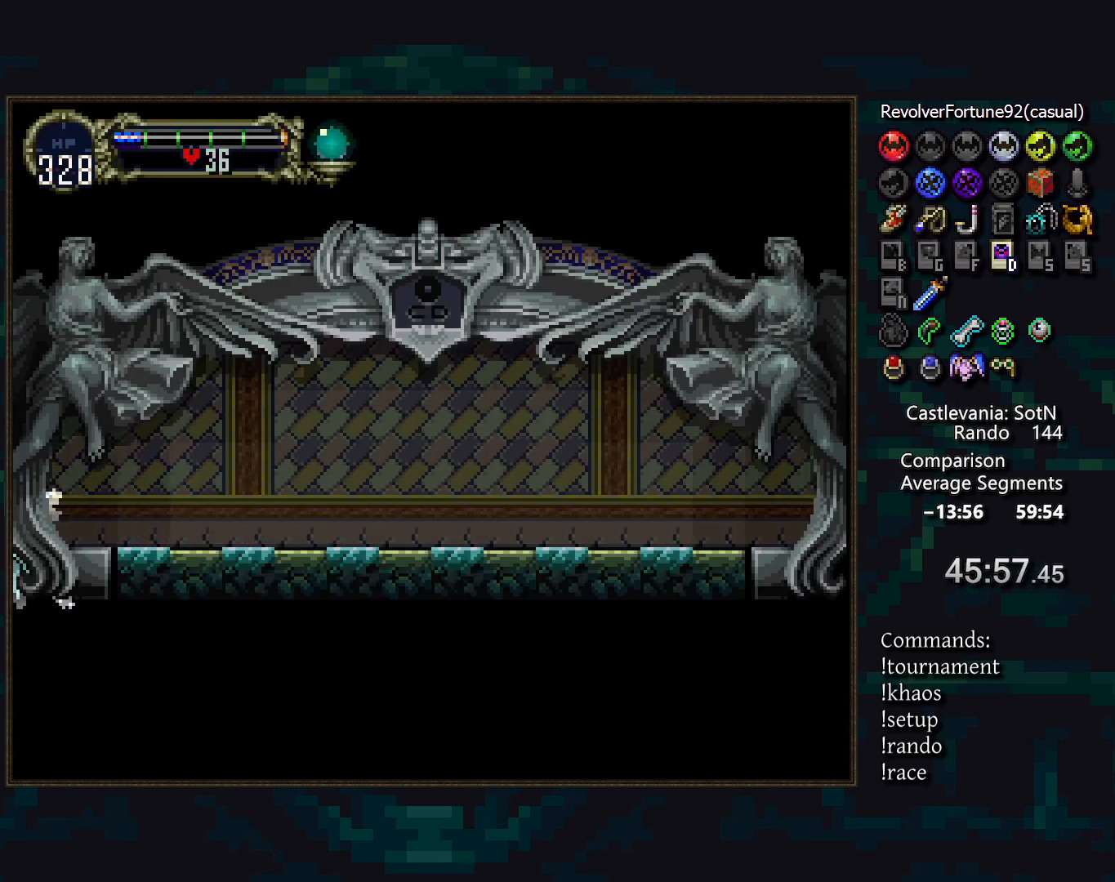
{"buttons": [], "events": []}
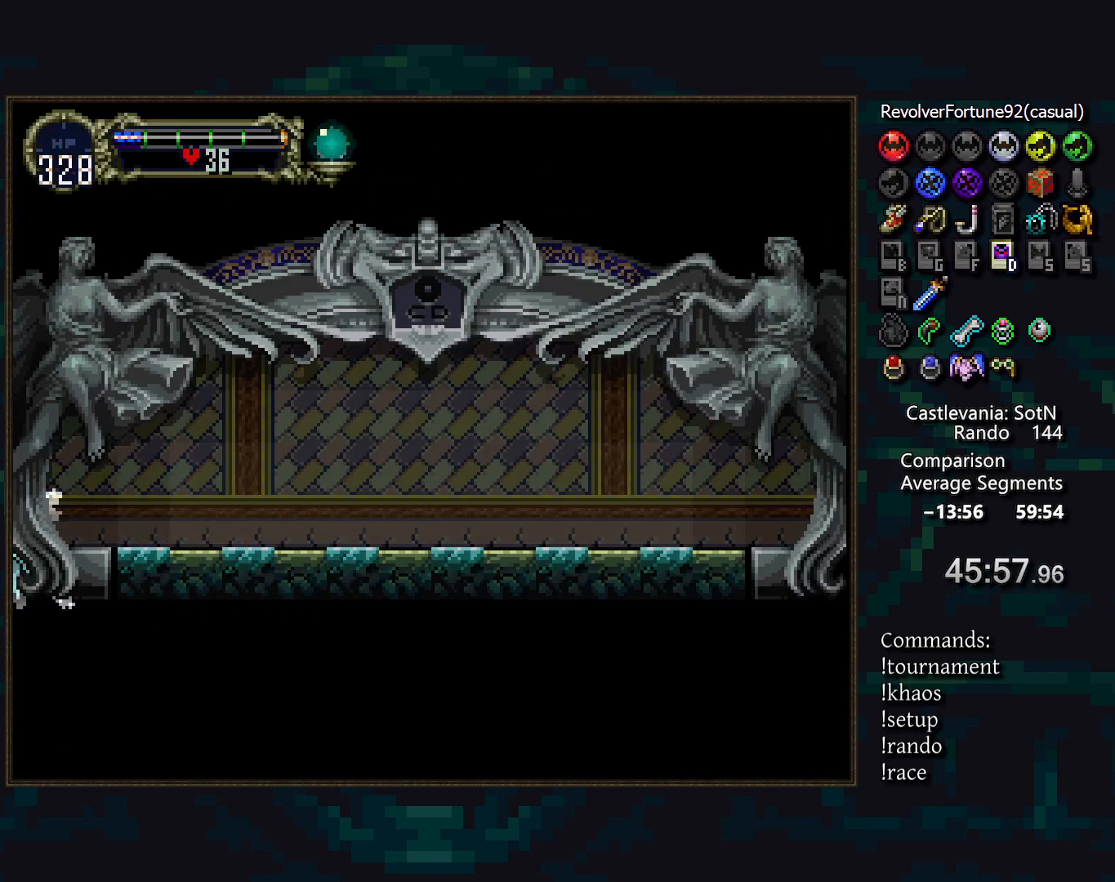
{"buttons": [], "events": []}
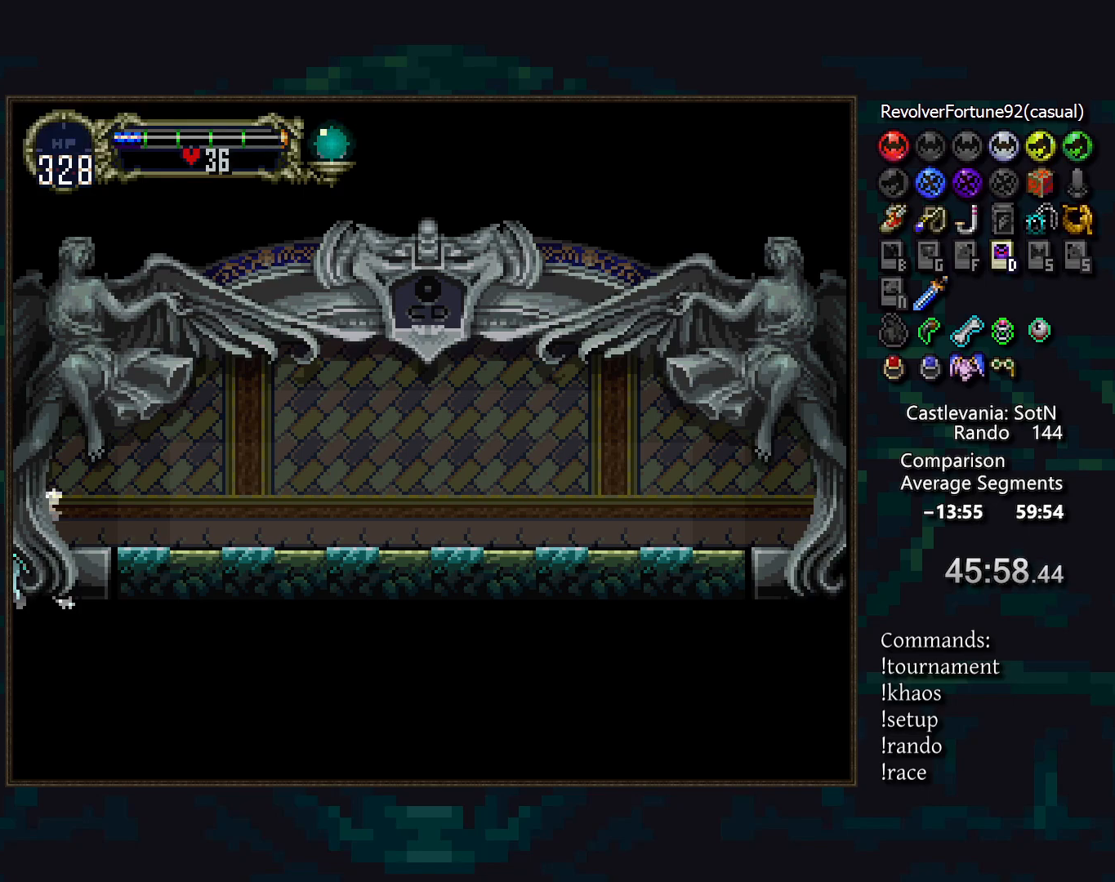
{"buttons": [], "events": []}
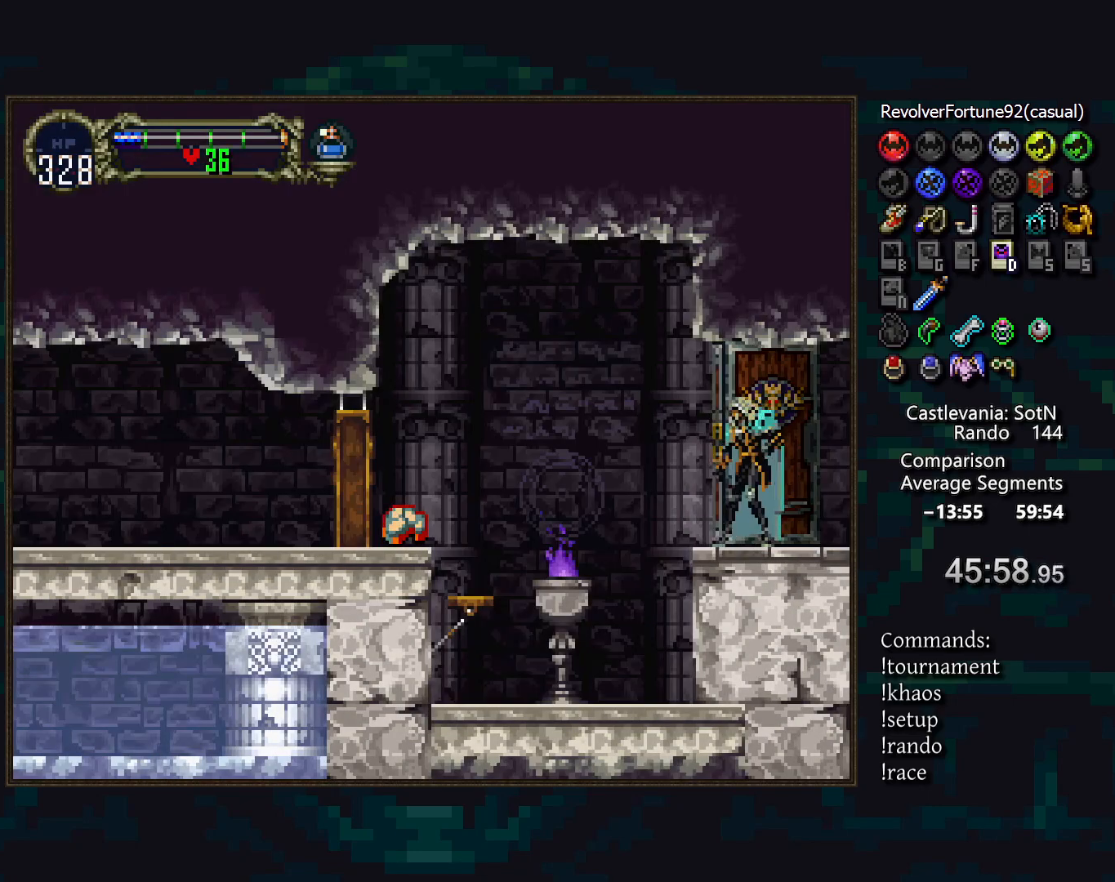
{"buttons": [], "events": []}
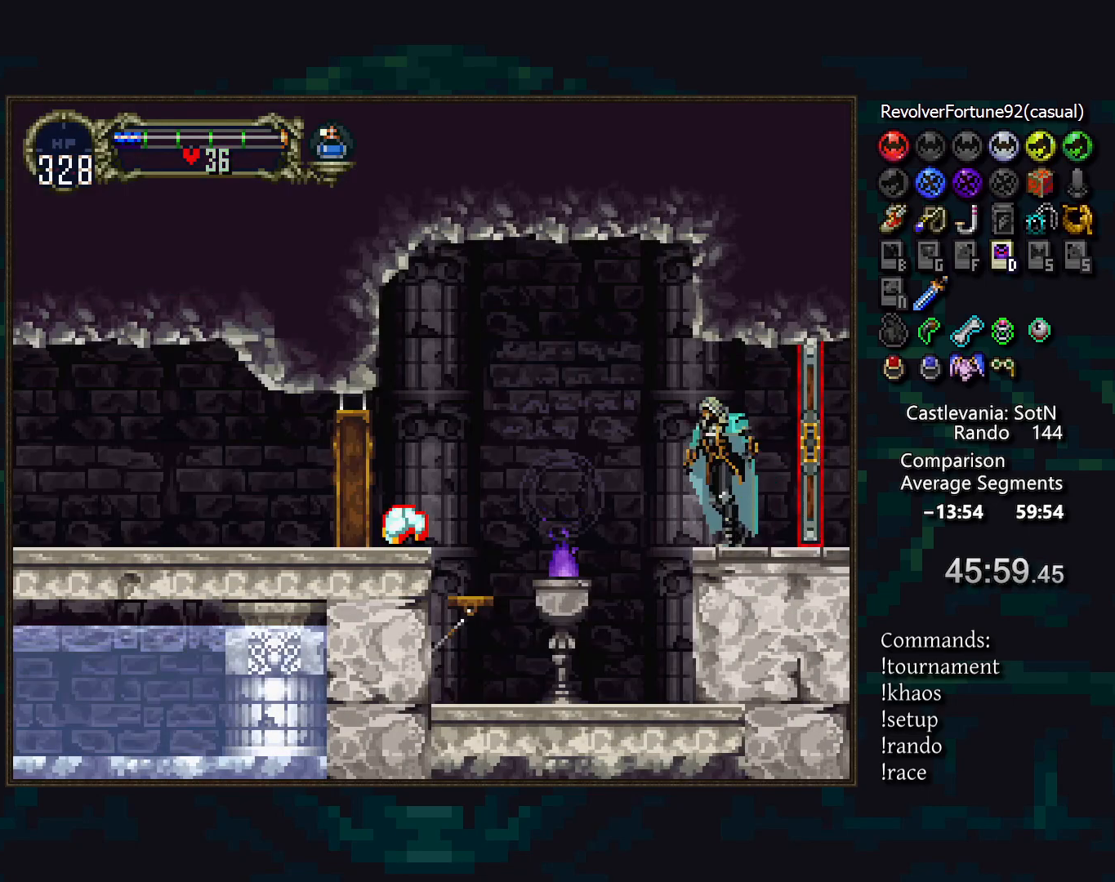
{"buttons": [], "events": [[100, "CROSS", "down"], [133, "CROSS", "up"], [317, "CROSS", "down"], [367, "CROSS", "up"]]}
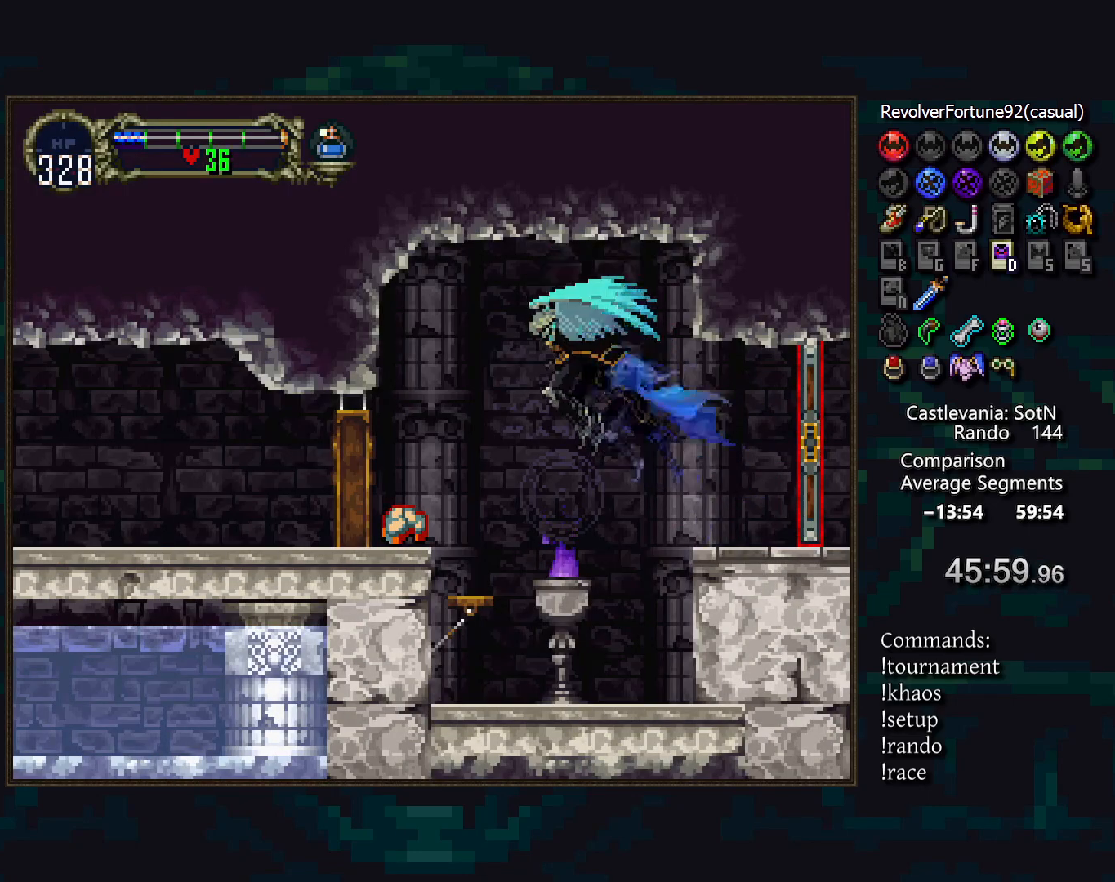
{"buttons": [], "events": []}
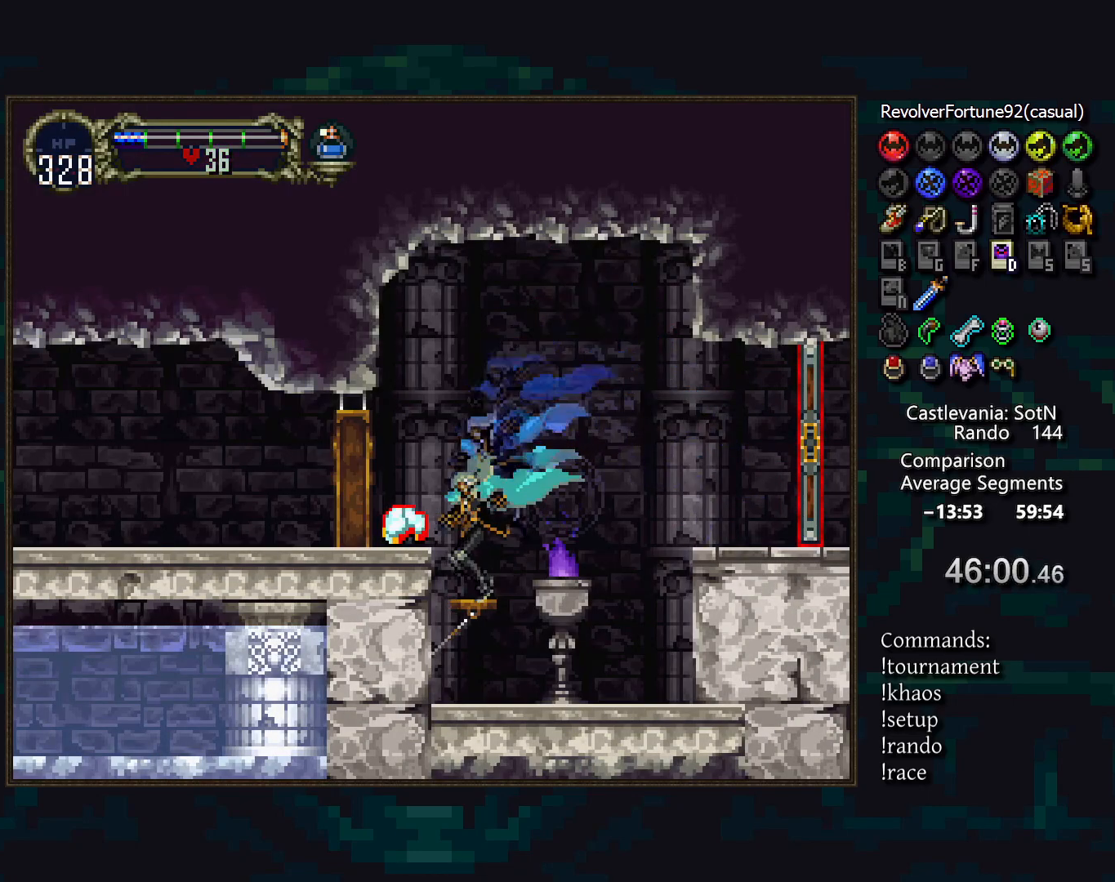
{"buttons": [], "events": []}
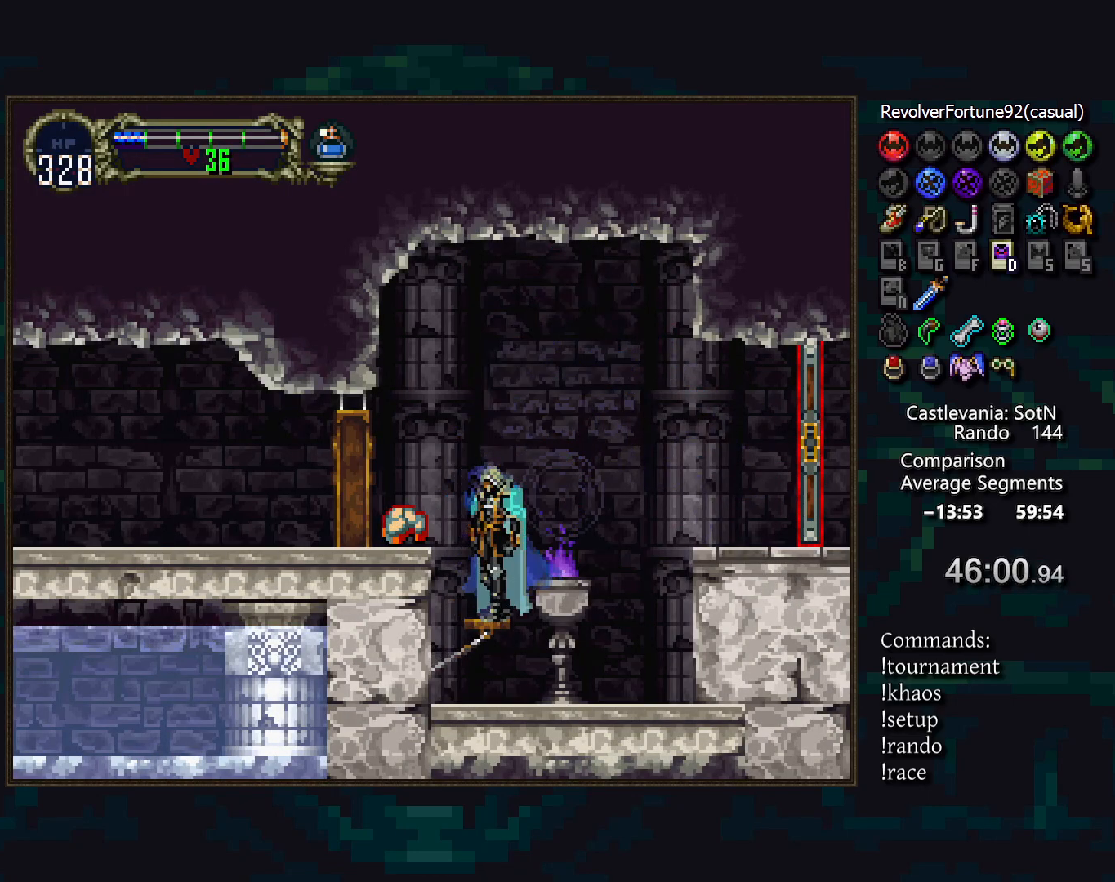
{"buttons": [], "events": []}
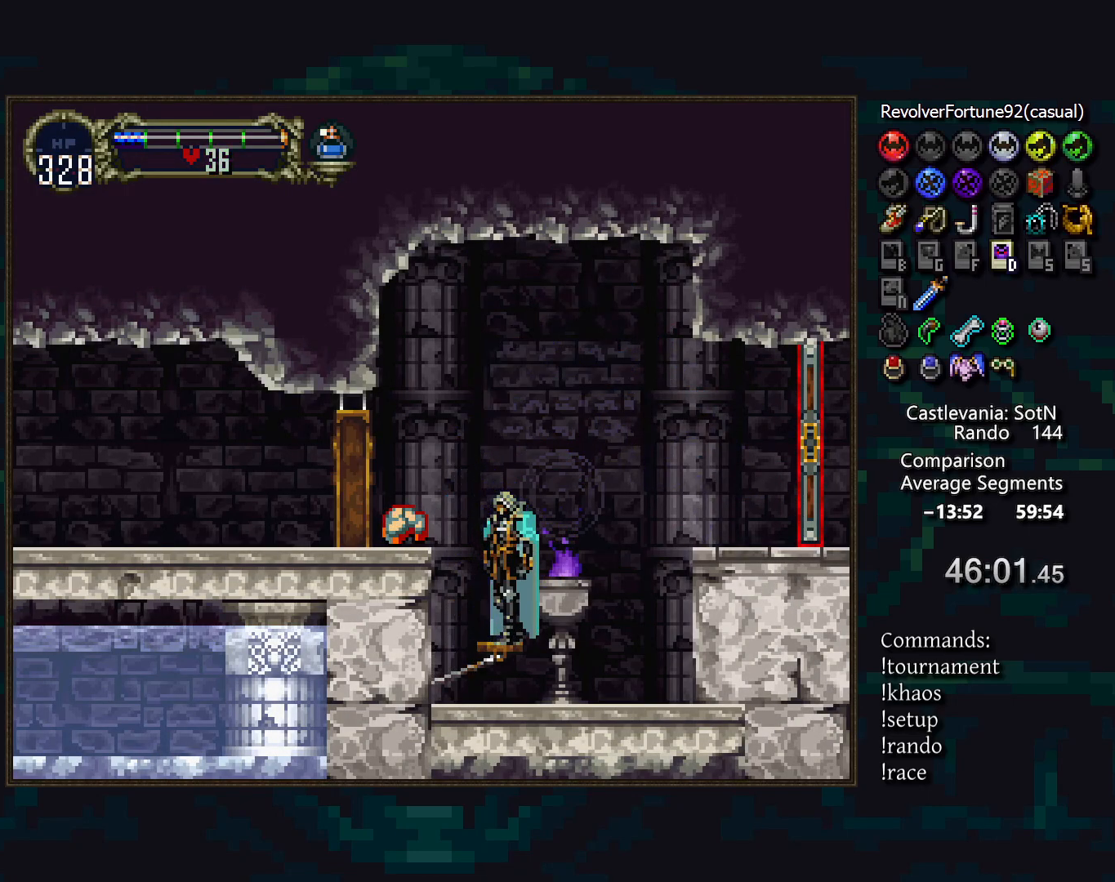
{"buttons": [], "events": []}
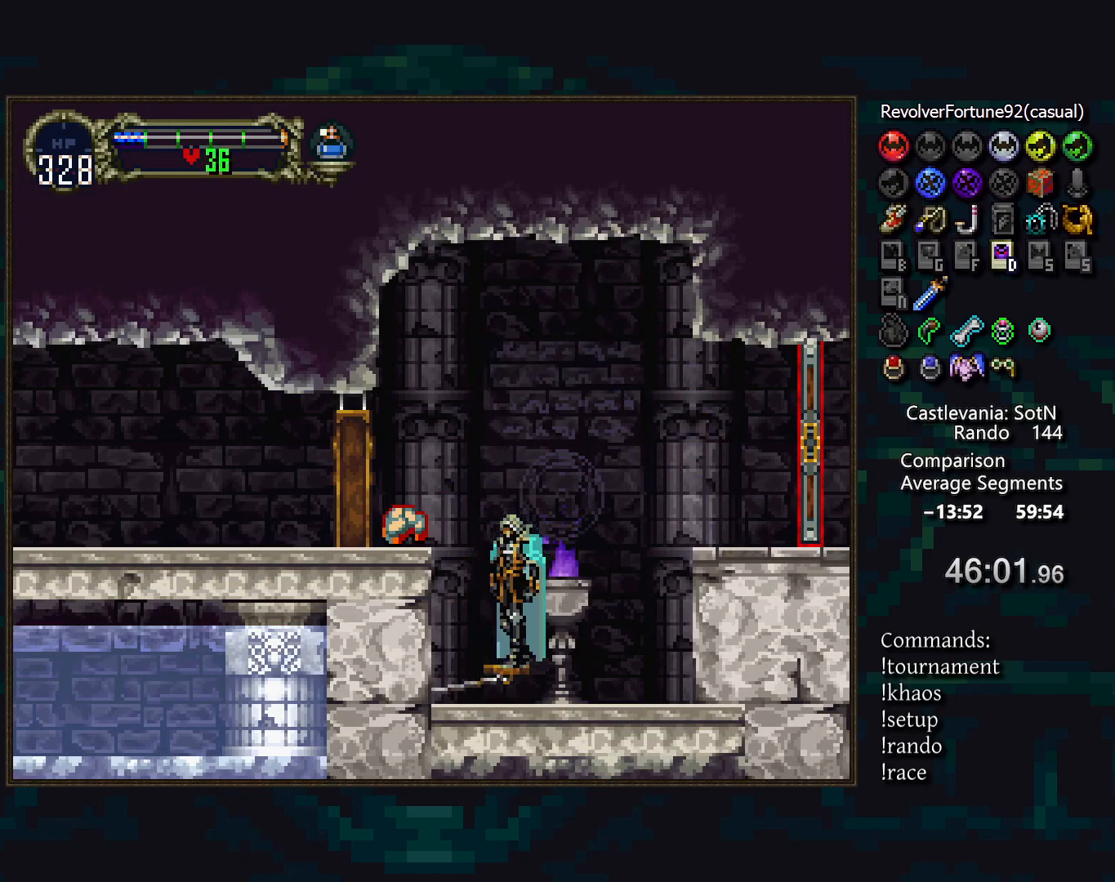
{"buttons": [], "events": []}
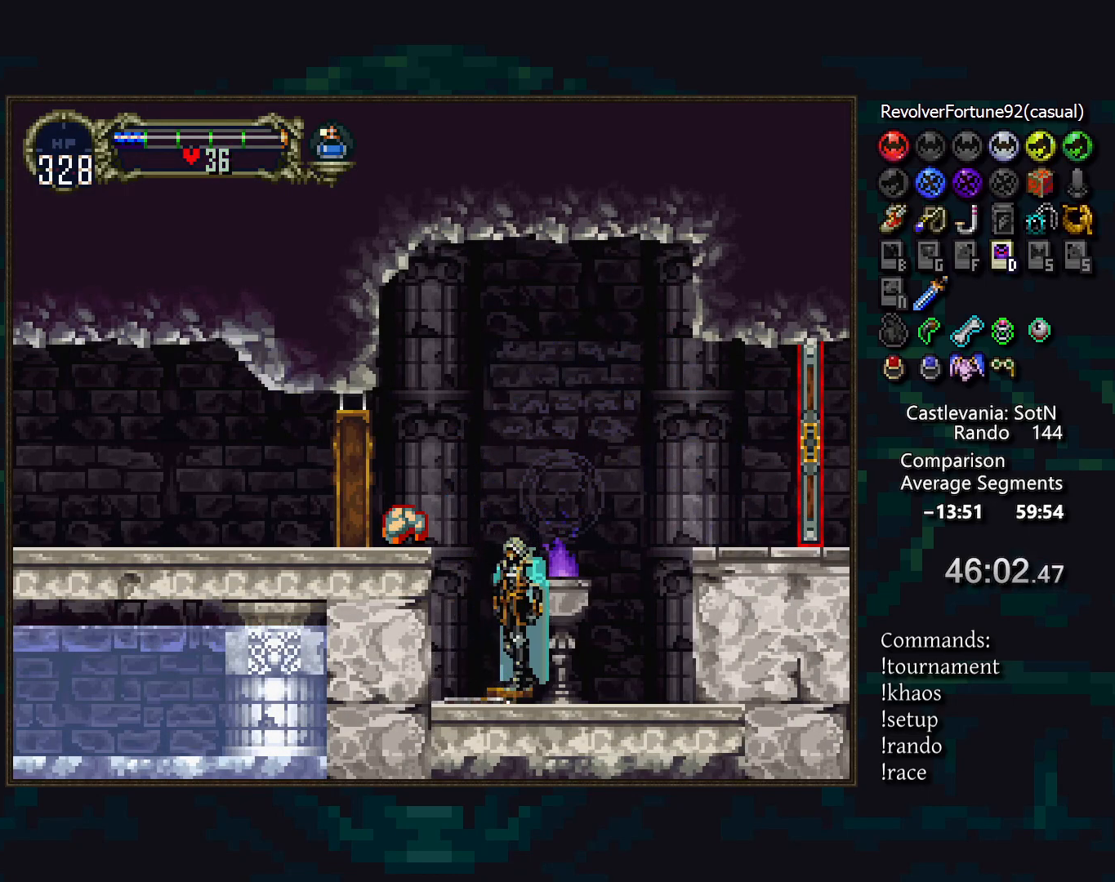
{"buttons": ["TRIANGLE"], "events": [[483, "TRIANGLE", "down"]]}
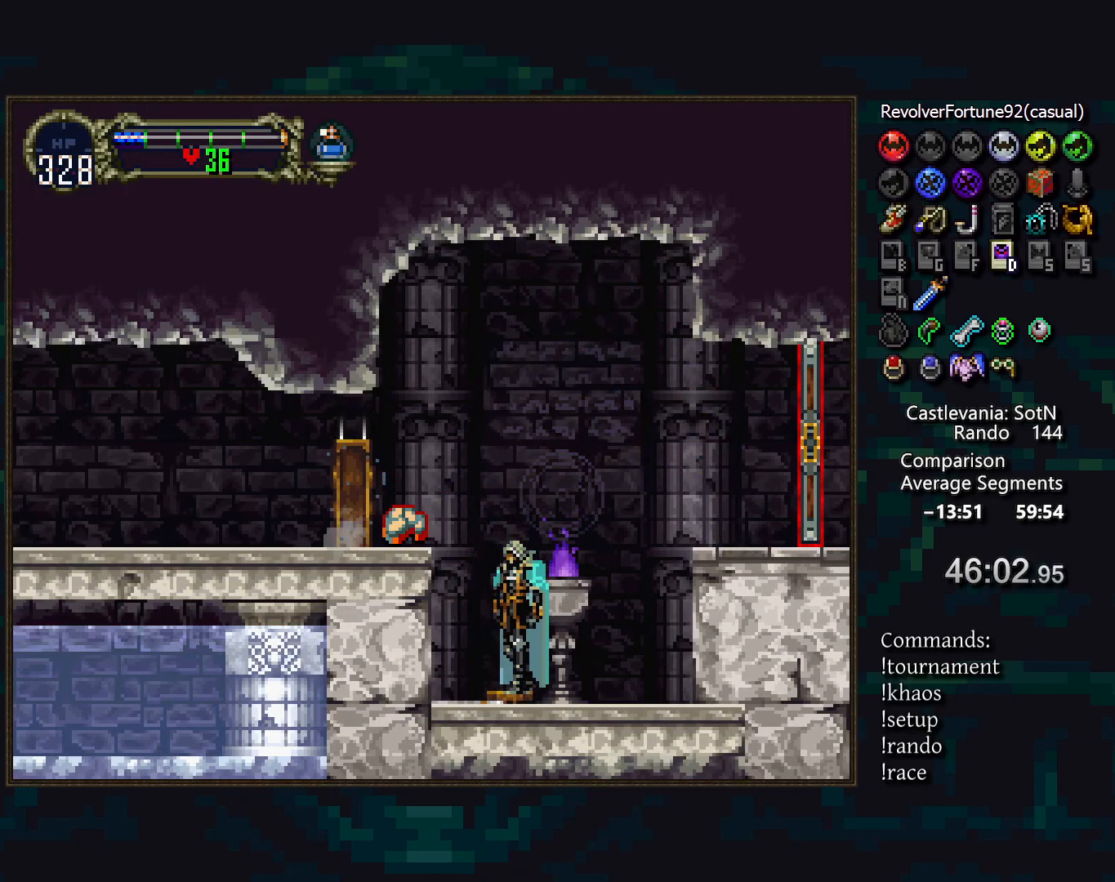
{"buttons": [], "events": [[67, "TRIANGLE", "up"], [250, "CROSS", "down"], [283, "R1", "down"], [367, "CROSS", "up"], [400, "R1", "up"]]}